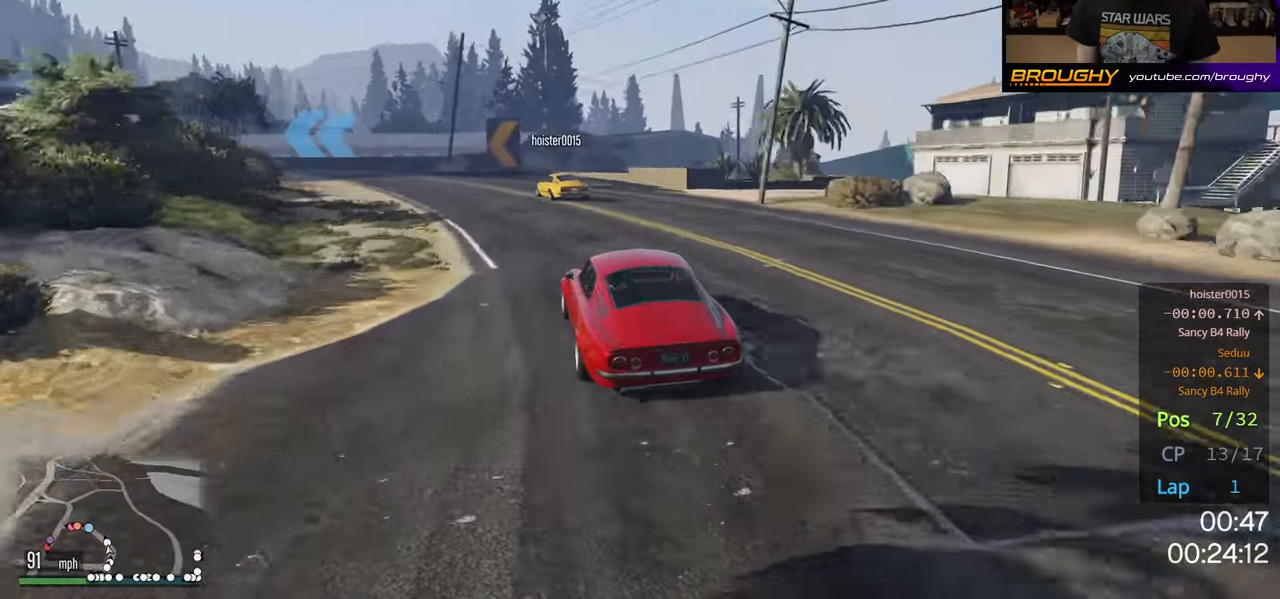
Gameplay with a controller (Xbox layout); each line is a JSON object with the inputs held at the frame after it. "events" lists button and stick changes between this image and that frame as [ms after this image, input, new state], when the widget could be followed in between. Not read: R3.
{"buttons": ["R2"], "left_stick": "up-left", "right_stick": "center", "events": [[100, "left_stick", "up-left"], [217, "left_stick", "center"], [400, "left_stick", "up-left"]]}
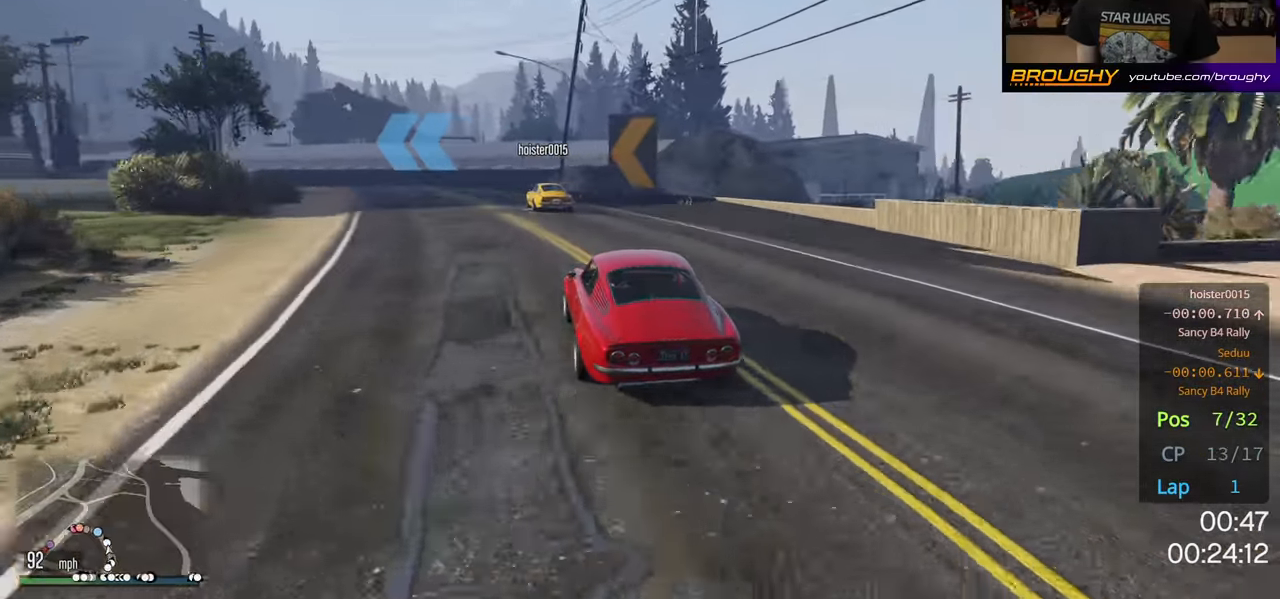
{"buttons": ["R2"], "left_stick": "center", "right_stick": "center", "events": [[17, "left_stick", "center"], [150, "left_stick", "up-left"], [284, "left_stick", "center"]]}
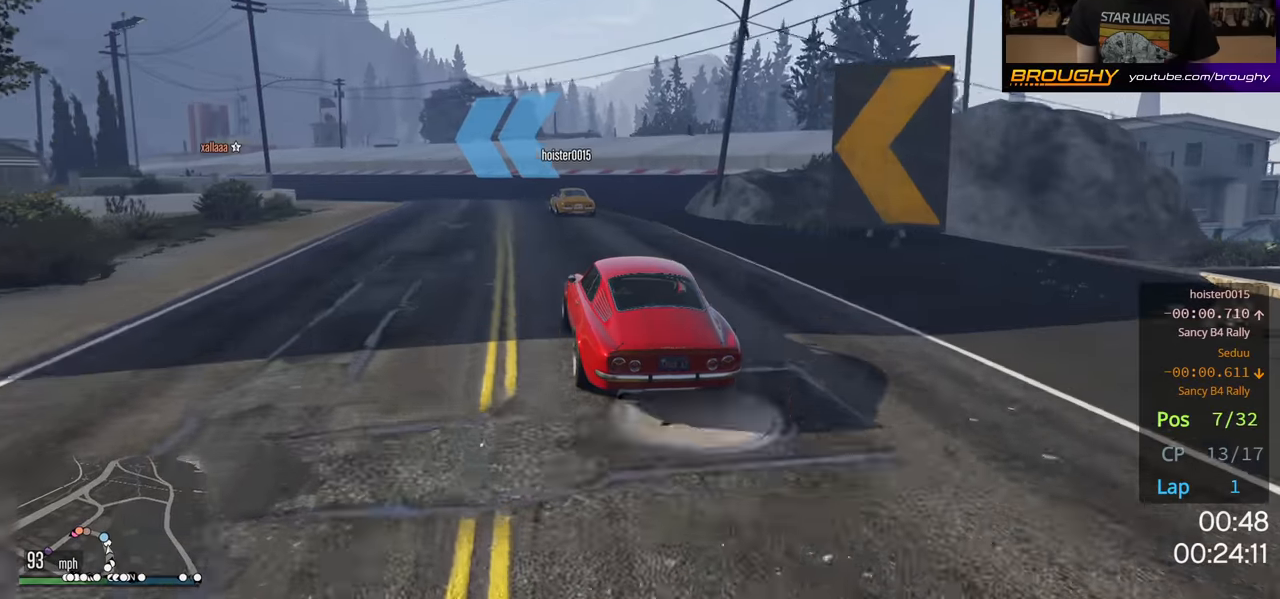
{"buttons": ["L2", "R2"], "left_stick": "up-left", "right_stick": "center", "events": [[17, "left_stick", "up-left"], [500, "L2", "down"]]}
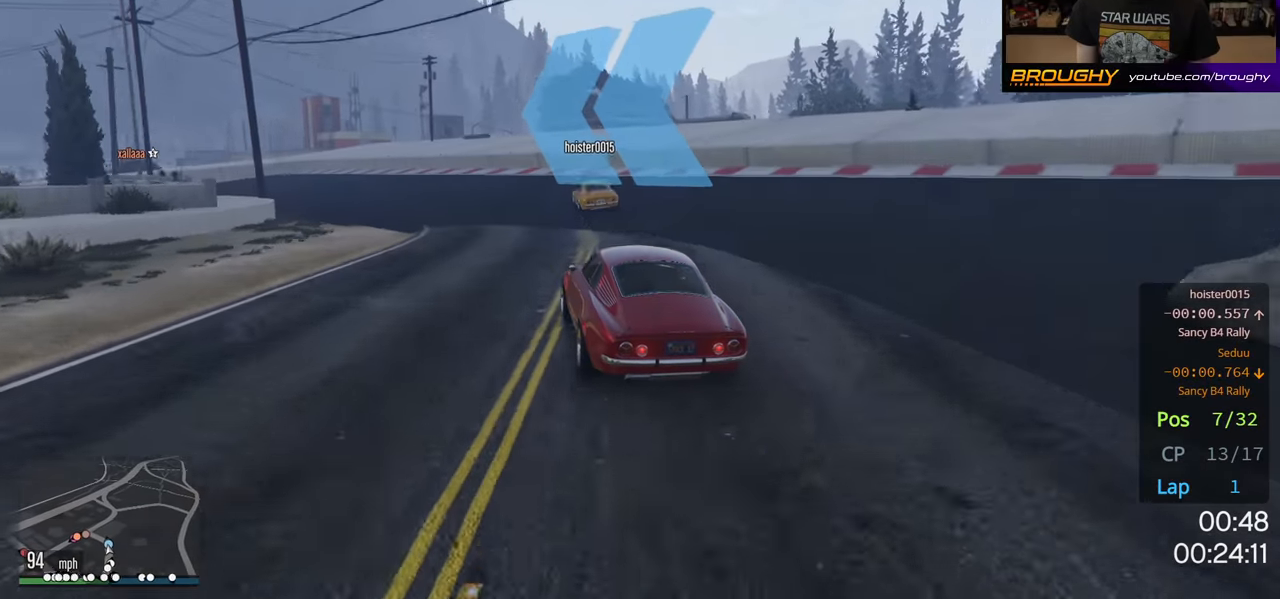
{"buttons": [], "left_stick": "center", "right_stick": "center", "events": [[50, "R2", "up"], [184, "L2", "up"], [250, "L2", "down"], [400, "L2", "up"], [450, "left_stick", "center"]]}
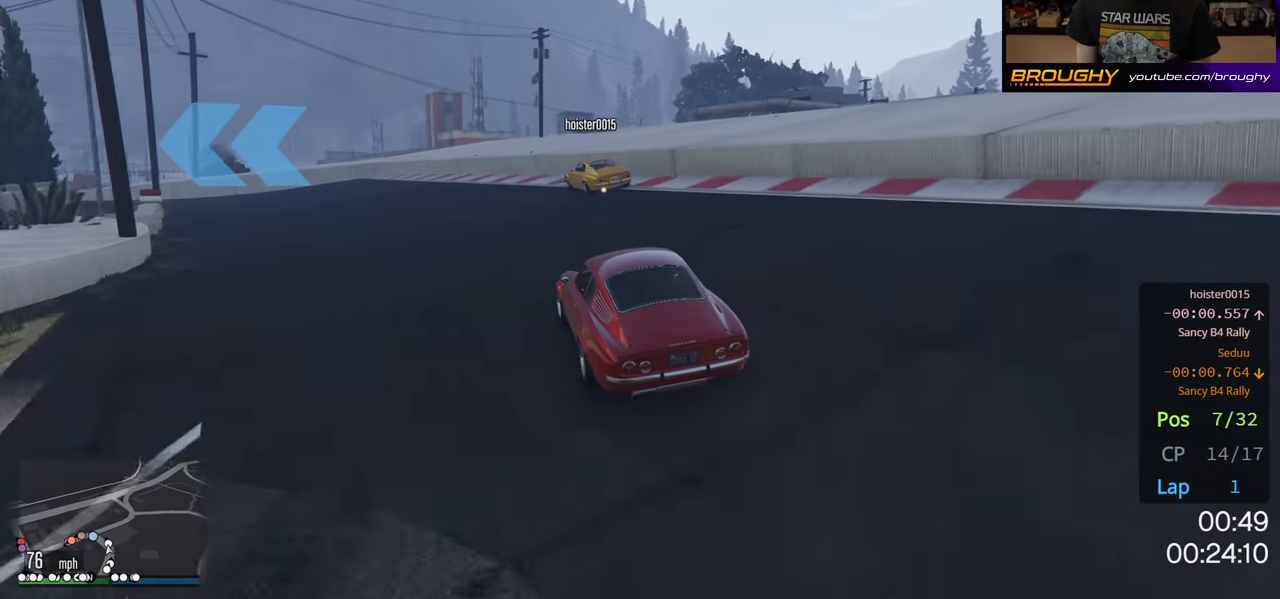
{"buttons": ["R2"], "left_stick": "center", "right_stick": "center", "events": [[50, "left_stick", "up-left"], [234, "left_stick", "center"], [334, "left_stick", "up-left"], [417, "R2", "down"], [467, "left_stick", "center"]]}
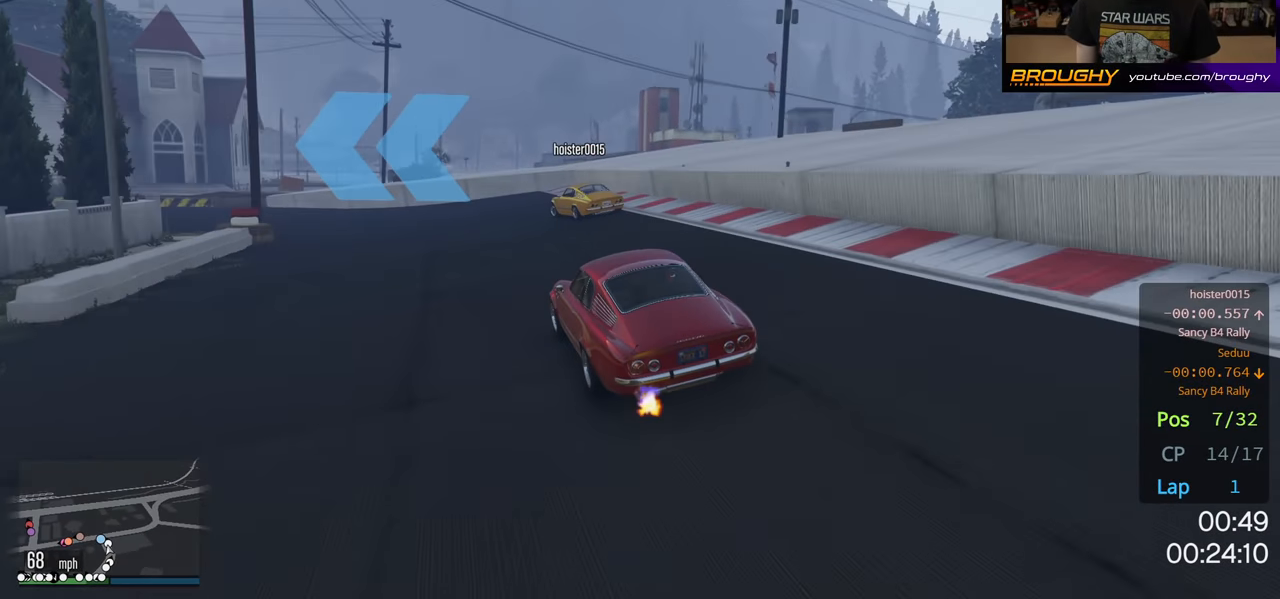
{"buttons": ["R2"], "left_stick": "up-left", "right_stick": "center", "events": [[100, "left_stick", "up-left"]]}
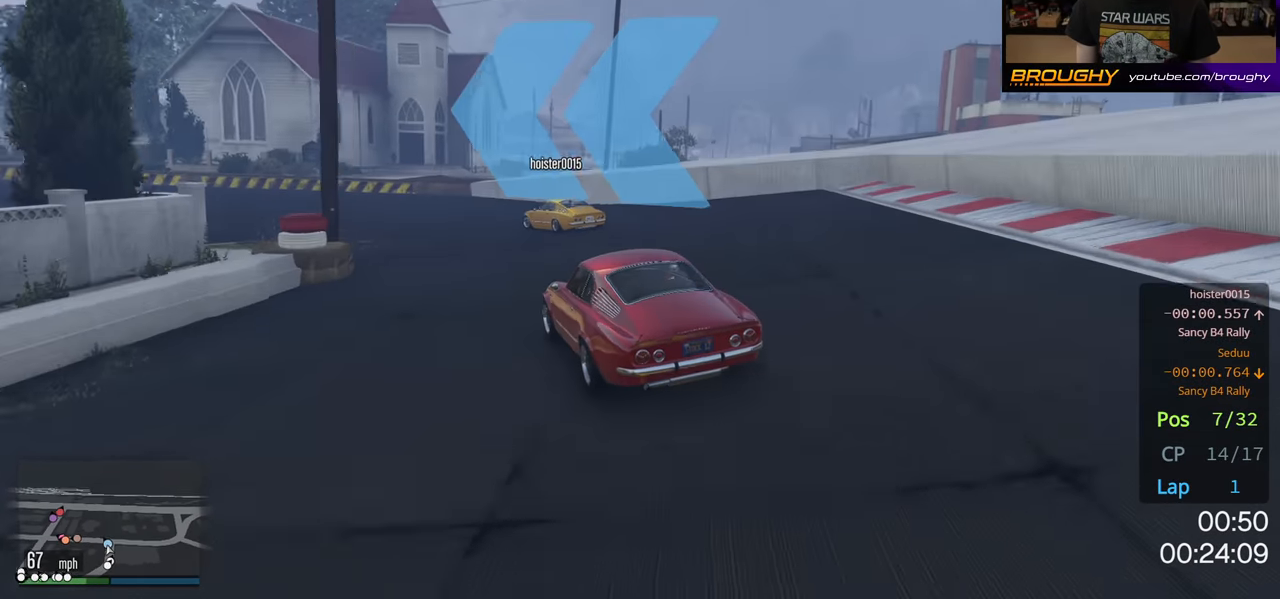
{"buttons": ["R2"], "left_stick": "up-left", "right_stick": "center", "events": []}
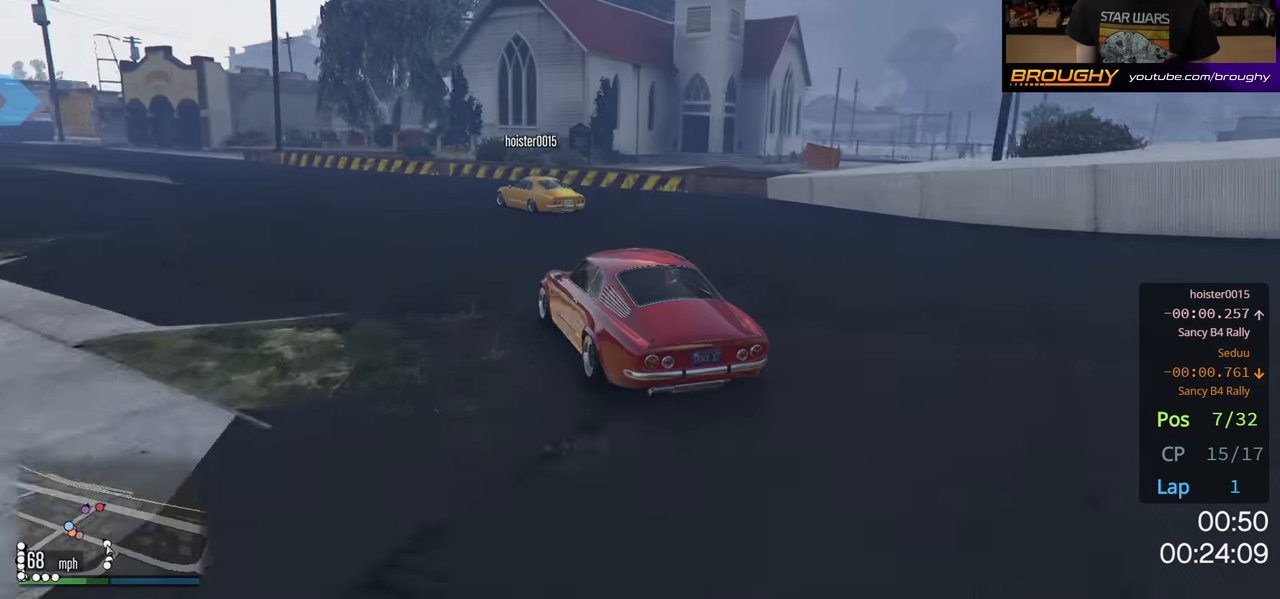
{"buttons": ["R2"], "left_stick": "left", "right_stick": "center", "events": [[17, "left_stick", "center"], [117, "left_stick", "up-left"], [284, "left_stick", "center"], [350, "left_stick", "left"]]}
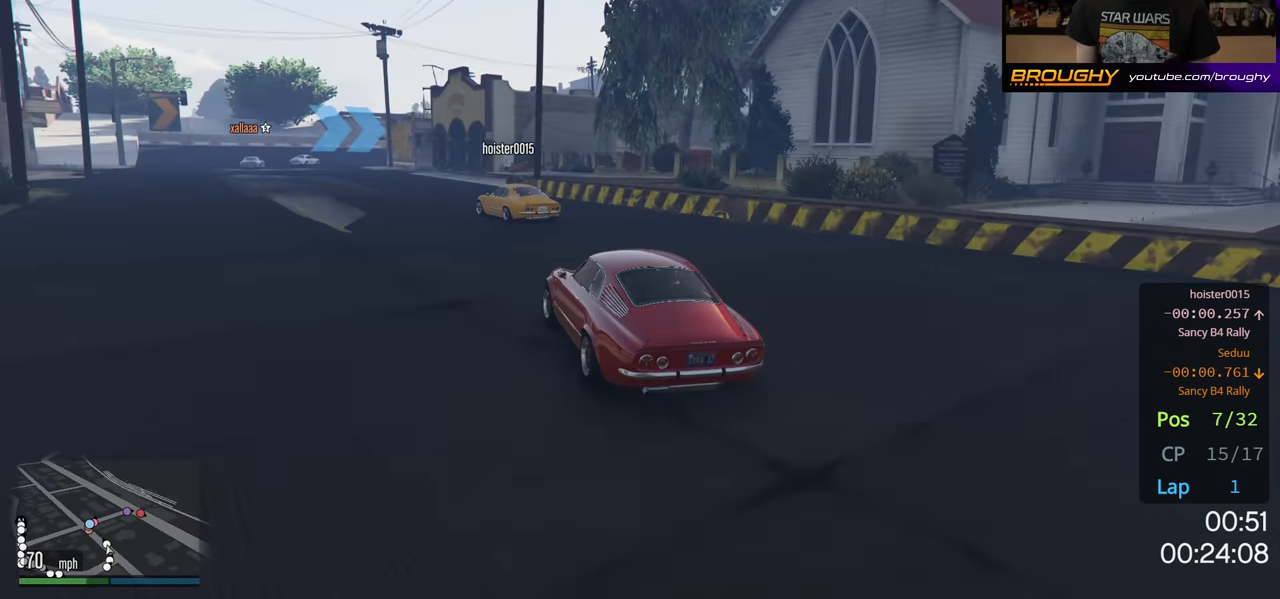
{"buttons": ["R2"], "left_stick": "up-left", "right_stick": "center", "events": [[334, "left_stick", "center"], [417, "left_stick", "up-left"]]}
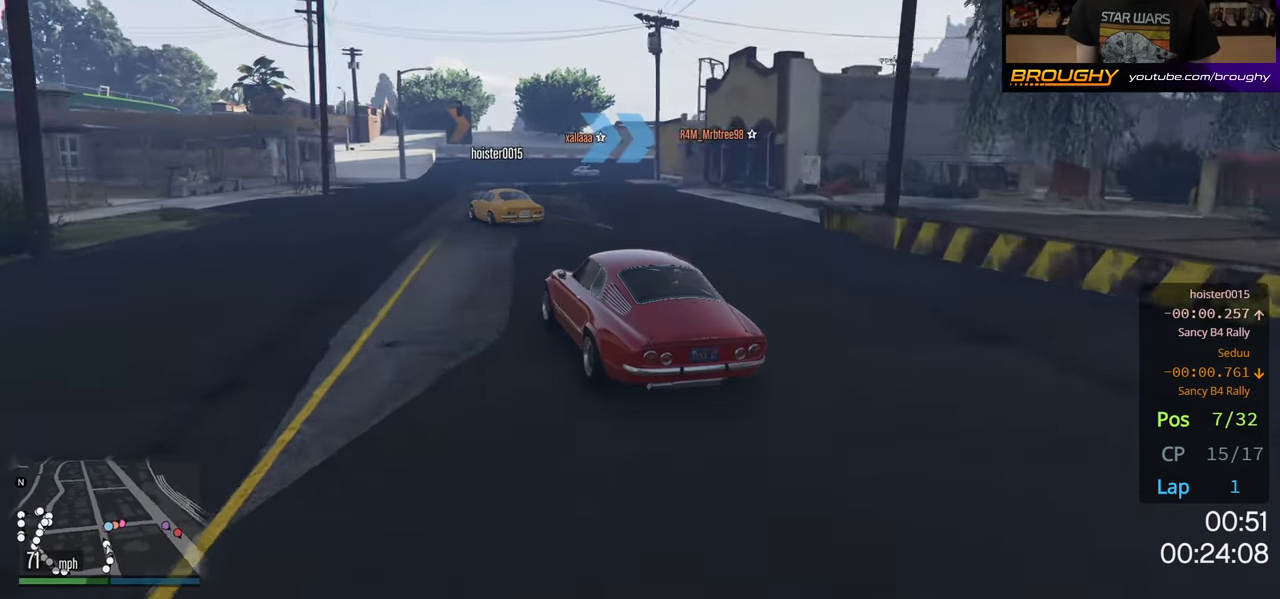
{"buttons": ["R2"], "left_stick": "right", "right_stick": "center", "events": [[50, "left_stick", "center"], [234, "left_stick", "right"], [417, "left_stick", "center"], [484, "left_stick", "right"]]}
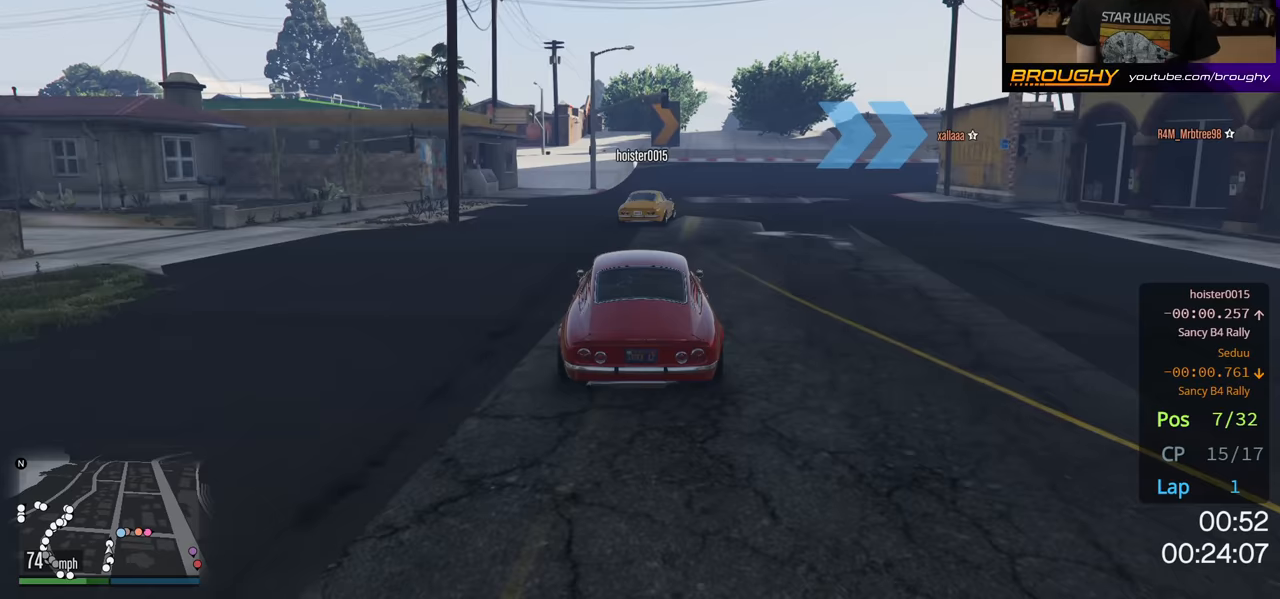
{"buttons": ["R2"], "left_stick": "right", "right_stick": "center", "events": [[150, "R2", "up"], [383, "R2", "down"]]}
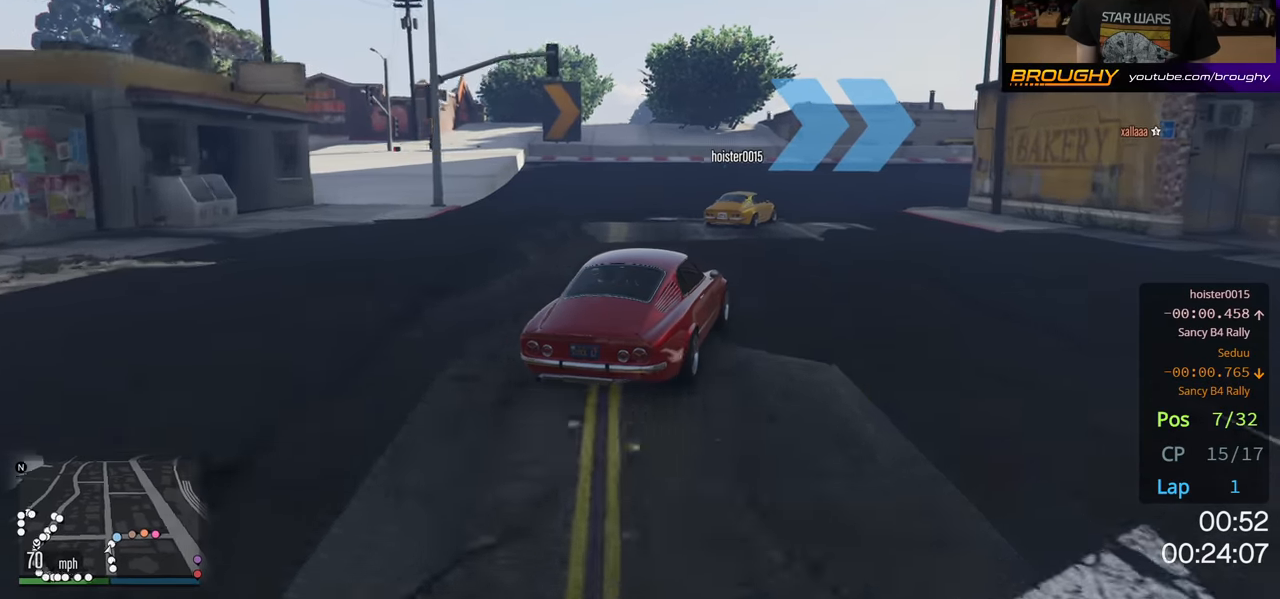
{"buttons": ["R2"], "left_stick": "center", "right_stick": "center", "events": [[167, "left_stick", "center"], [267, "left_stick", "right"], [433, "left_stick", "center"]]}
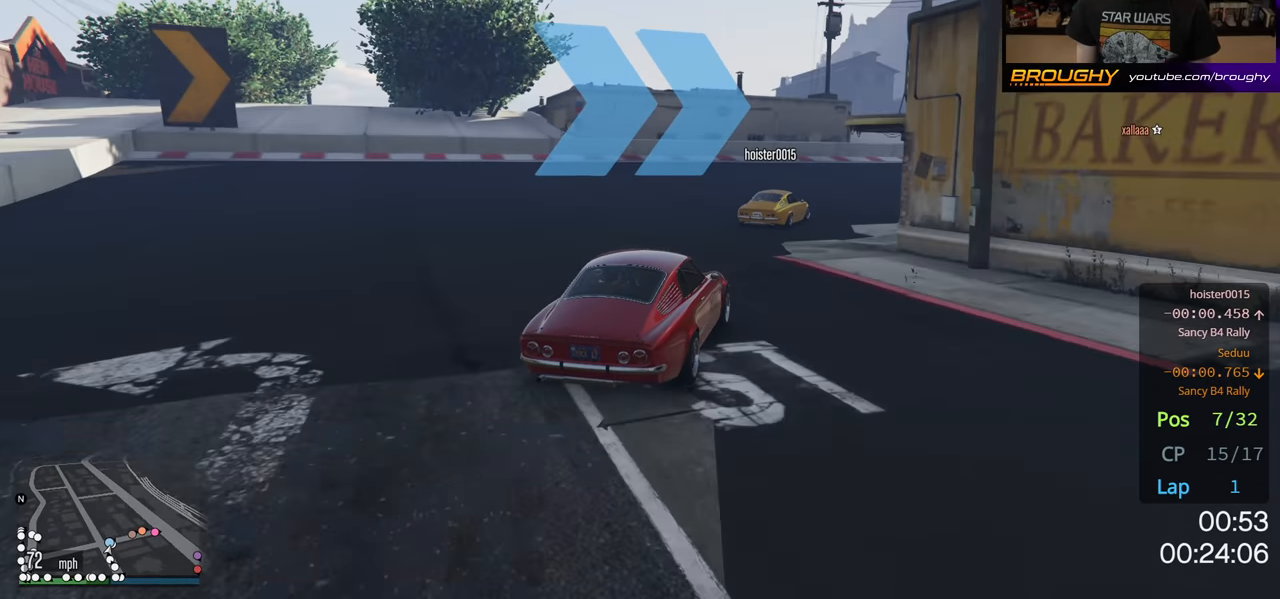
{"buttons": ["R2"], "left_stick": "right", "right_stick": "center", "events": [[17, "left_stick", "right"], [217, "left_stick", "center"], [333, "left_stick", "right"]]}
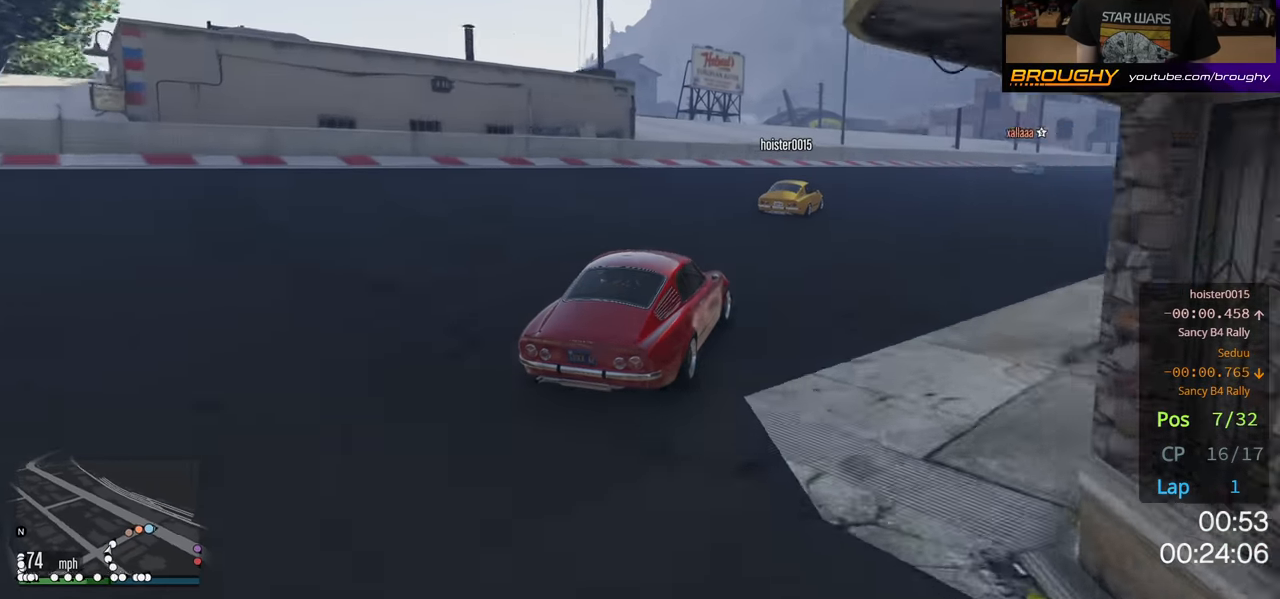
{"buttons": ["R2"], "left_stick": "center", "right_stick": "center", "events": [[17, "left_stick", "center"], [200, "left_stick", "right"], [350, "left_stick", "center"]]}
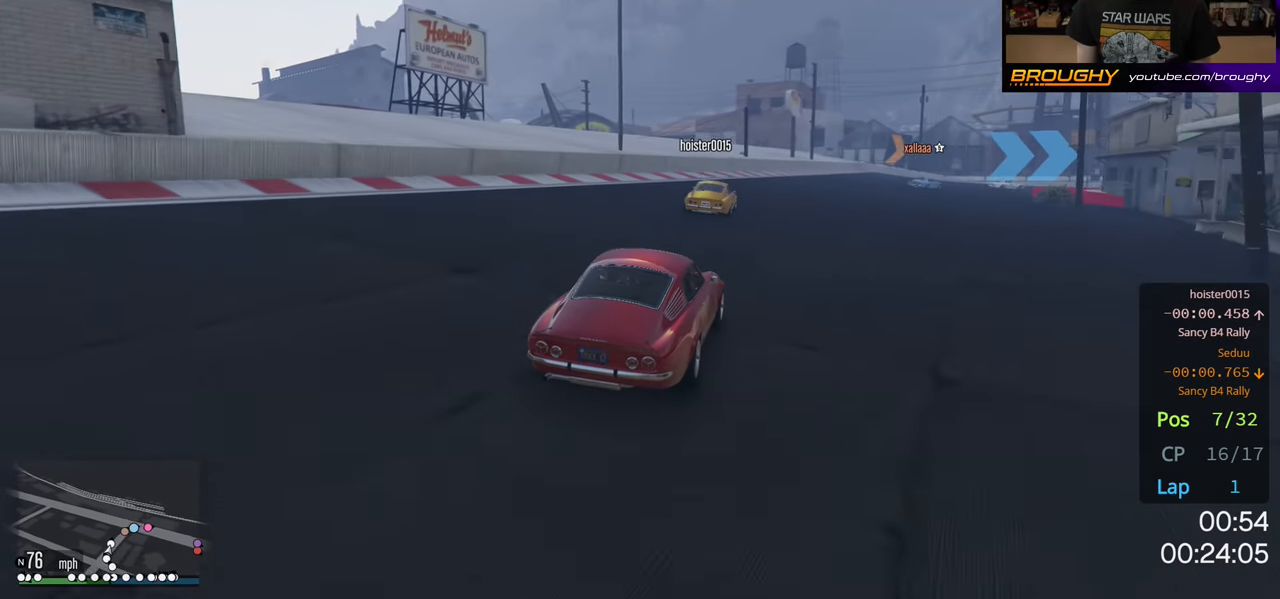
{"buttons": ["R2"], "left_stick": "right", "right_stick": "center", "events": [[367, "left_stick", "right"]]}
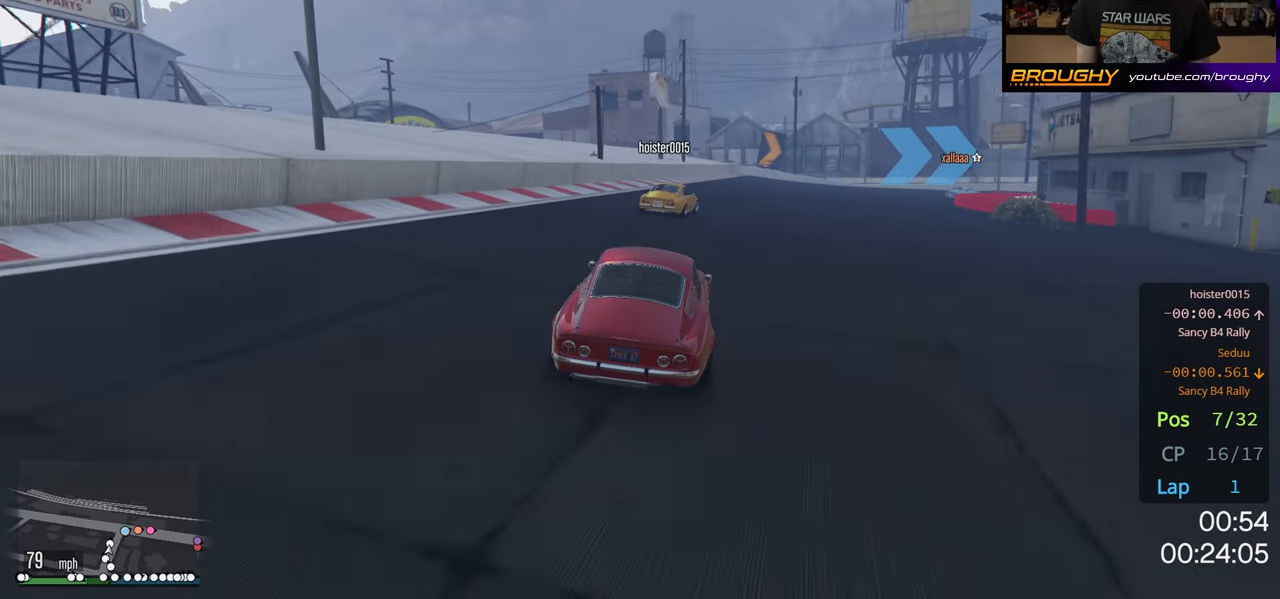
{"buttons": ["R2"], "left_stick": "right", "right_stick": "center", "events": [[67, "left_stick", "center"], [200, "left_stick", "right"], [367, "left_stick", "center"], [467, "left_stick", "right"]]}
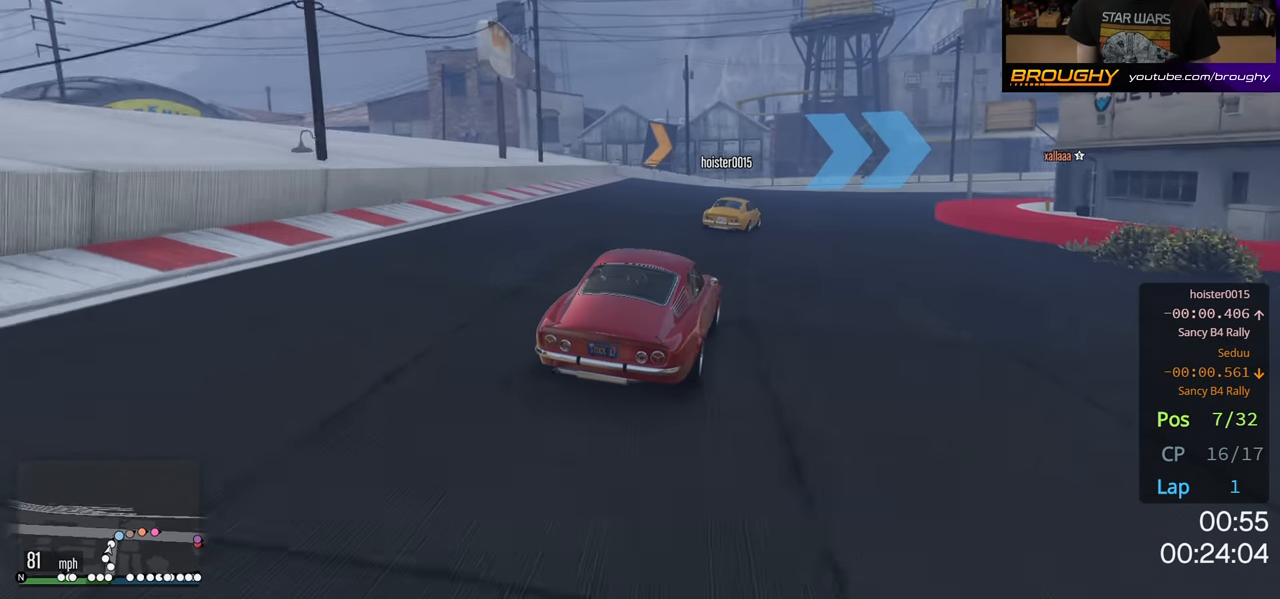
{"buttons": ["R2"], "left_stick": "center", "right_stick": "center", "events": [[400, "left_stick", "center"]]}
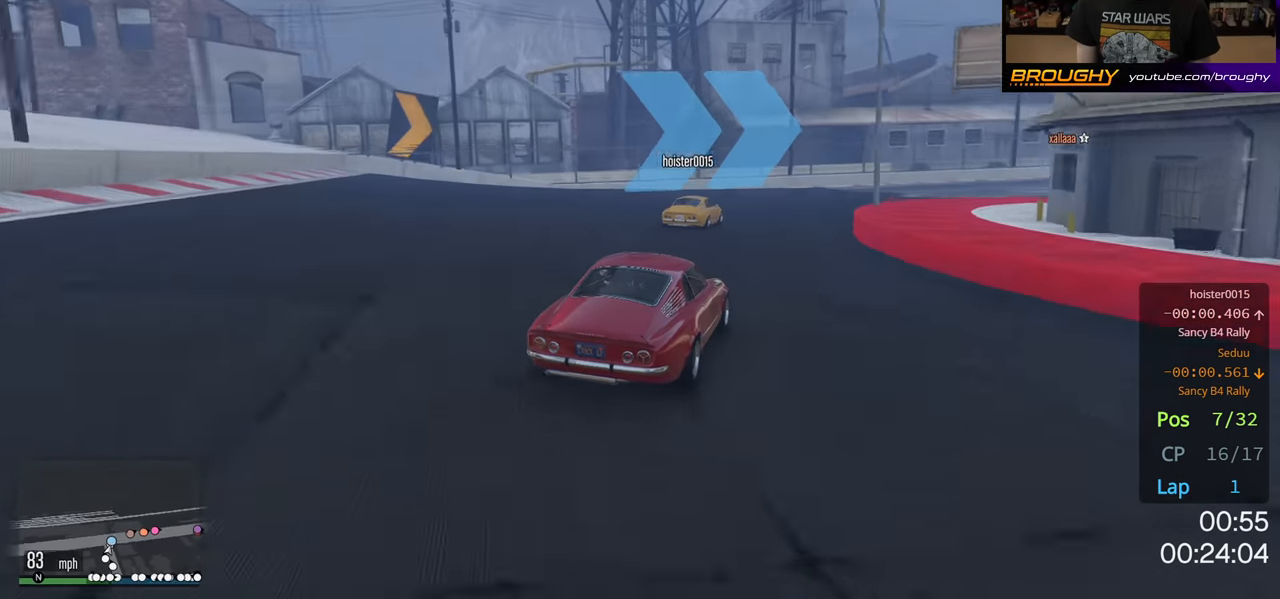
{"buttons": ["R2"], "left_stick": "center", "right_stick": "center", "events": [[50, "left_stick", "right"], [217, "left_stick", "center"], [300, "left_stick", "right"], [483, "left_stick", "center"]]}
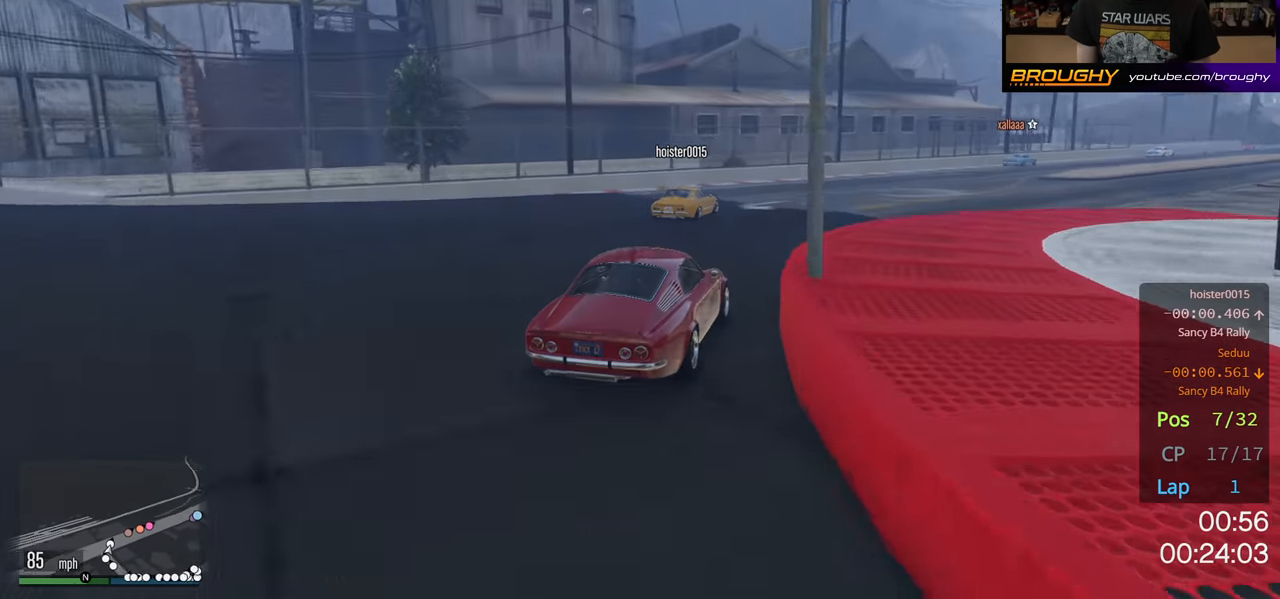
{"buttons": ["R2"], "left_stick": "right", "right_stick": "center", "events": [[83, "left_stick", "right"], [233, "left_stick", "center"], [417, "left_stick", "right"]]}
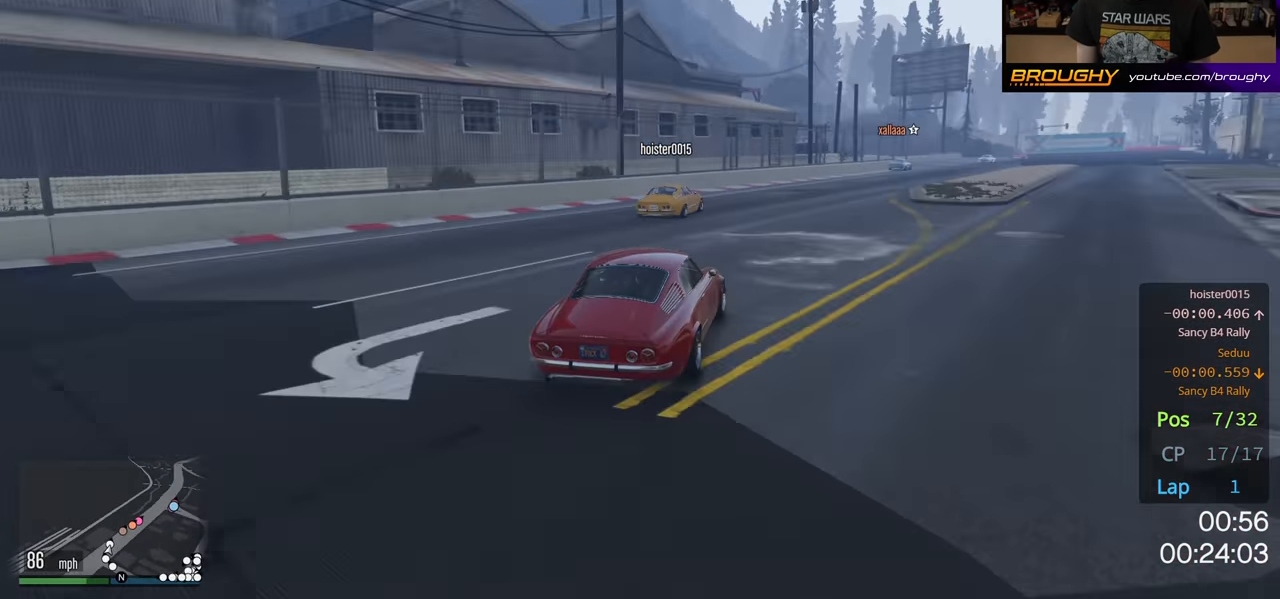
{"buttons": ["R2"], "left_stick": "center", "right_stick": "center", "events": [[50, "left_stick", "center"], [267, "left_stick", "right"], [383, "left_stick", "center"]]}
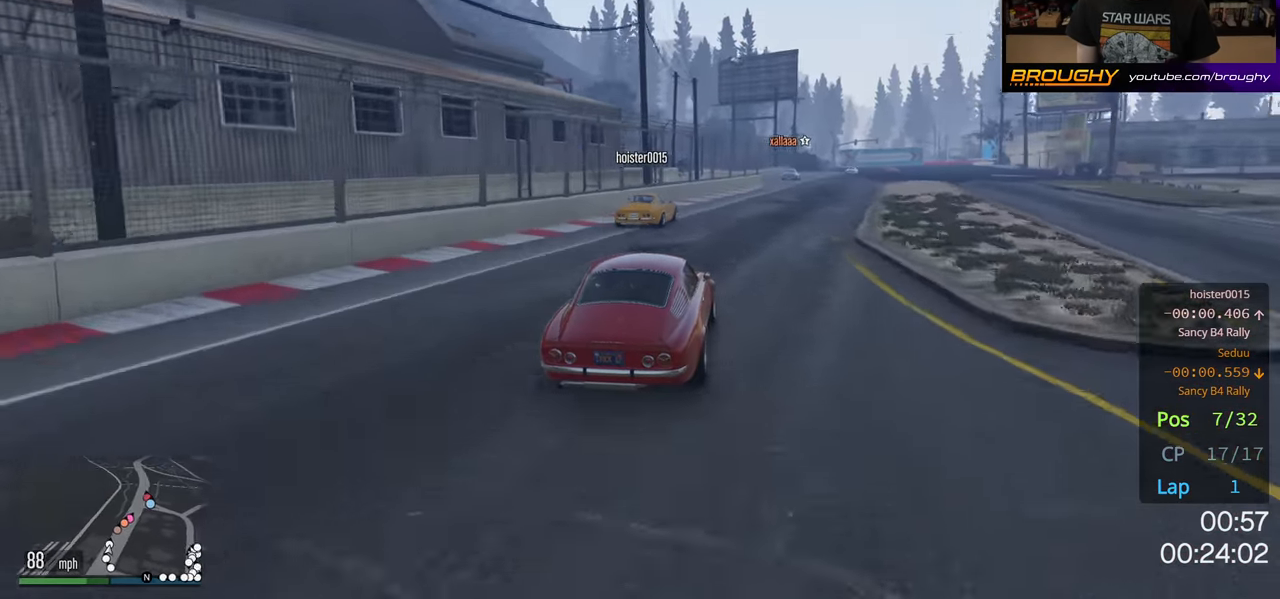
{"buttons": ["R2"], "left_stick": "center", "right_stick": "center", "events": [[100, "left_stick", "right"], [267, "left_stick", "center"]]}
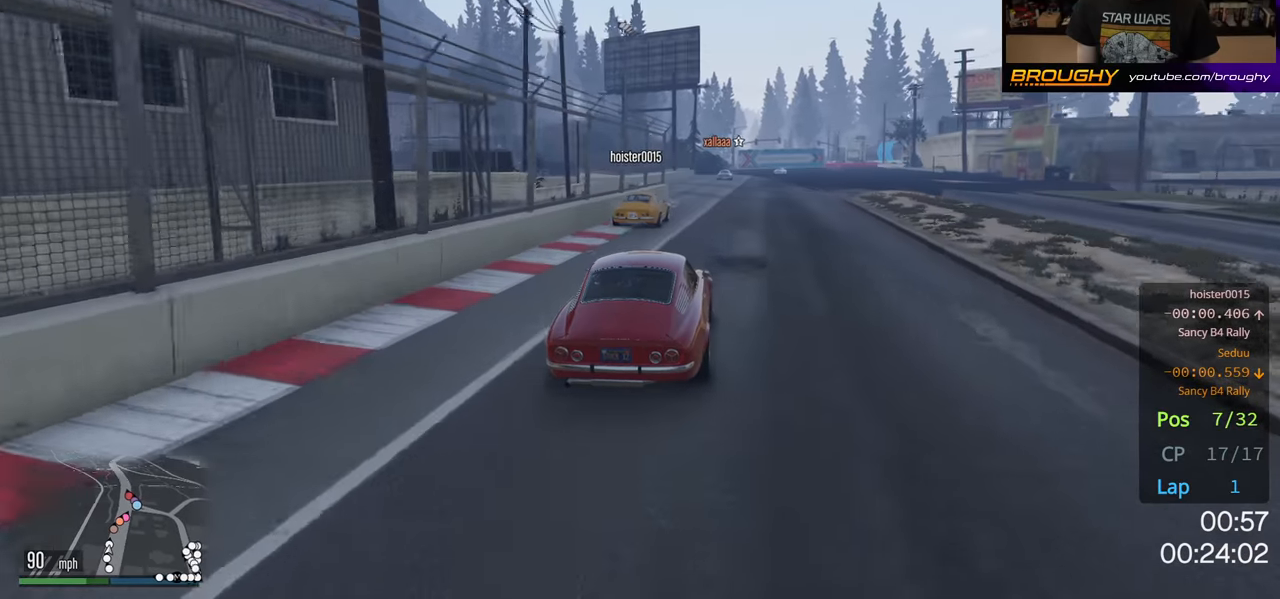
{"buttons": ["R2"], "left_stick": "center", "right_stick": "center", "events": []}
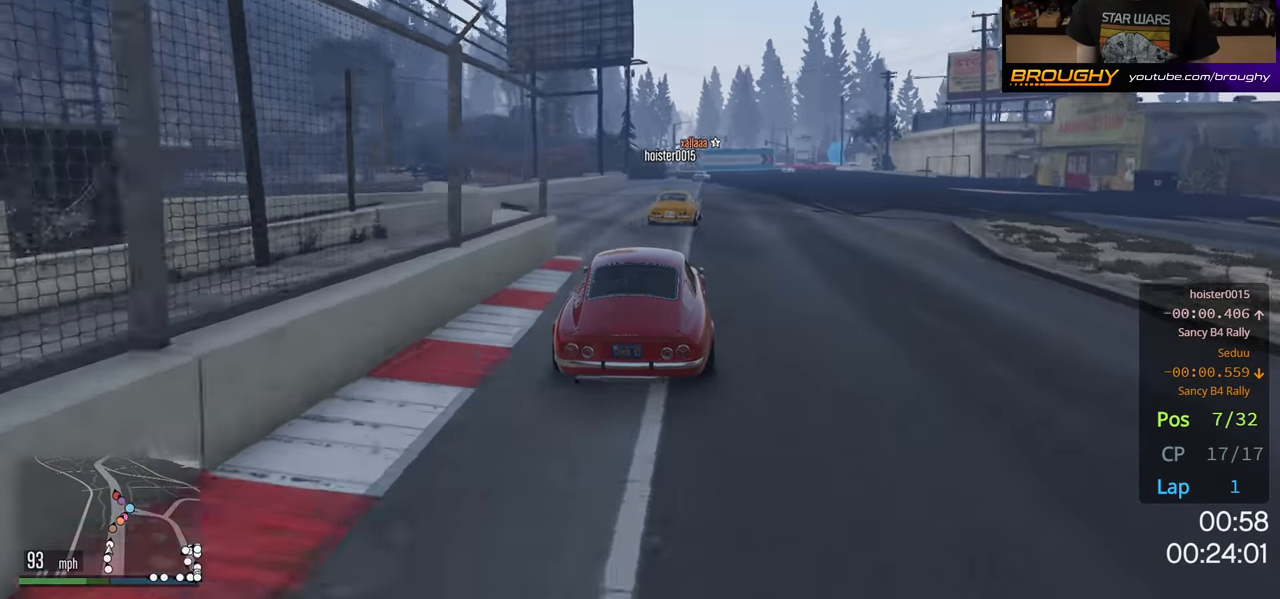
{"buttons": ["R2"], "left_stick": "right", "right_stick": "center", "events": [[400, "left_stick", "right"]]}
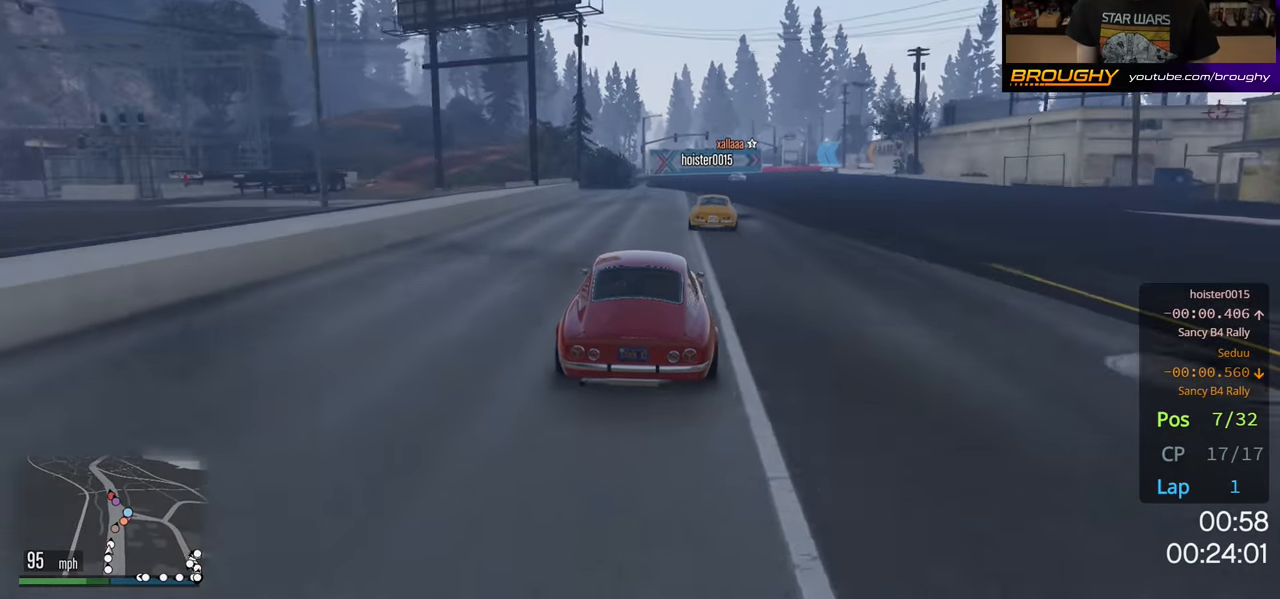
{"buttons": ["R2"], "left_stick": "right", "right_stick": "center", "events": [[50, "left_stick", "center"], [433, "left_stick", "right"]]}
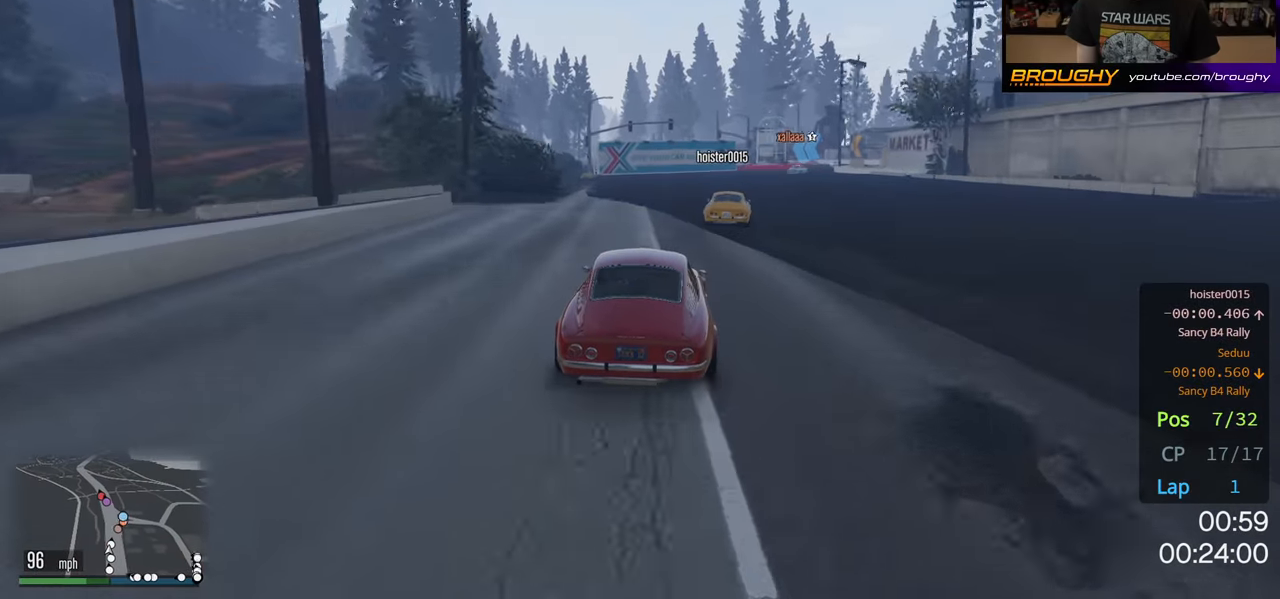
{"buttons": ["R2"], "left_stick": "center", "right_stick": "center", "events": [[83, "left_stick", "center"], [217, "left_stick", "right"], [400, "left_stick", "center"]]}
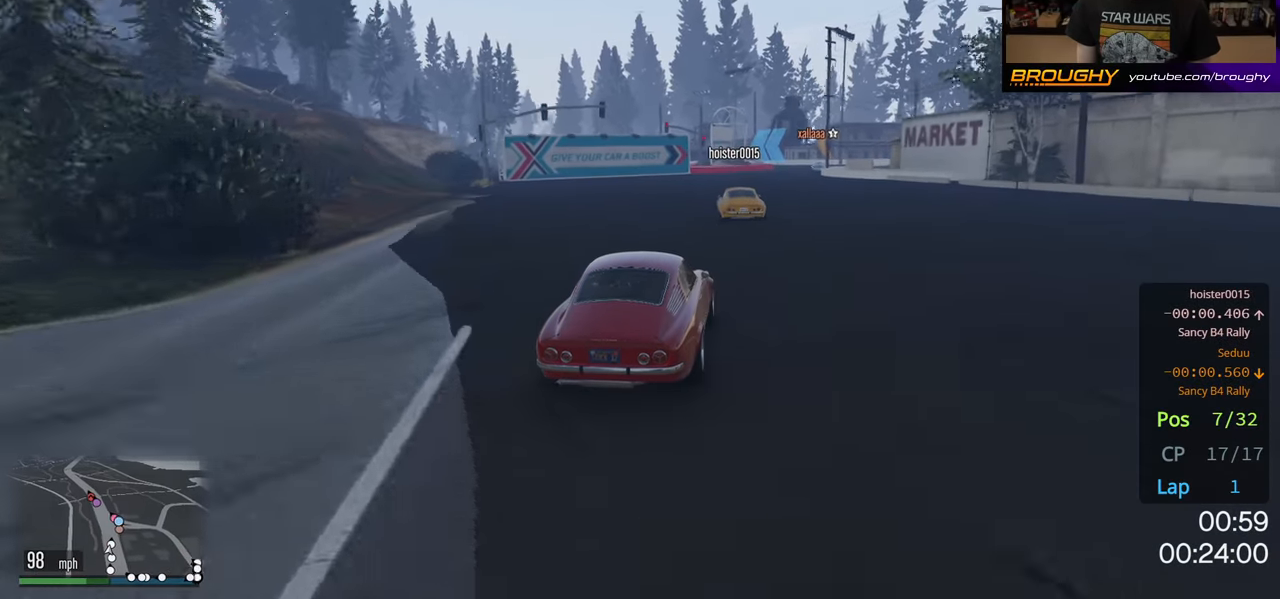
{"buttons": ["R2"], "left_stick": "right", "right_stick": "center", "events": [[133, "left_stick", "right"], [233, "left_stick", "center"], [383, "left_stick", "right"]]}
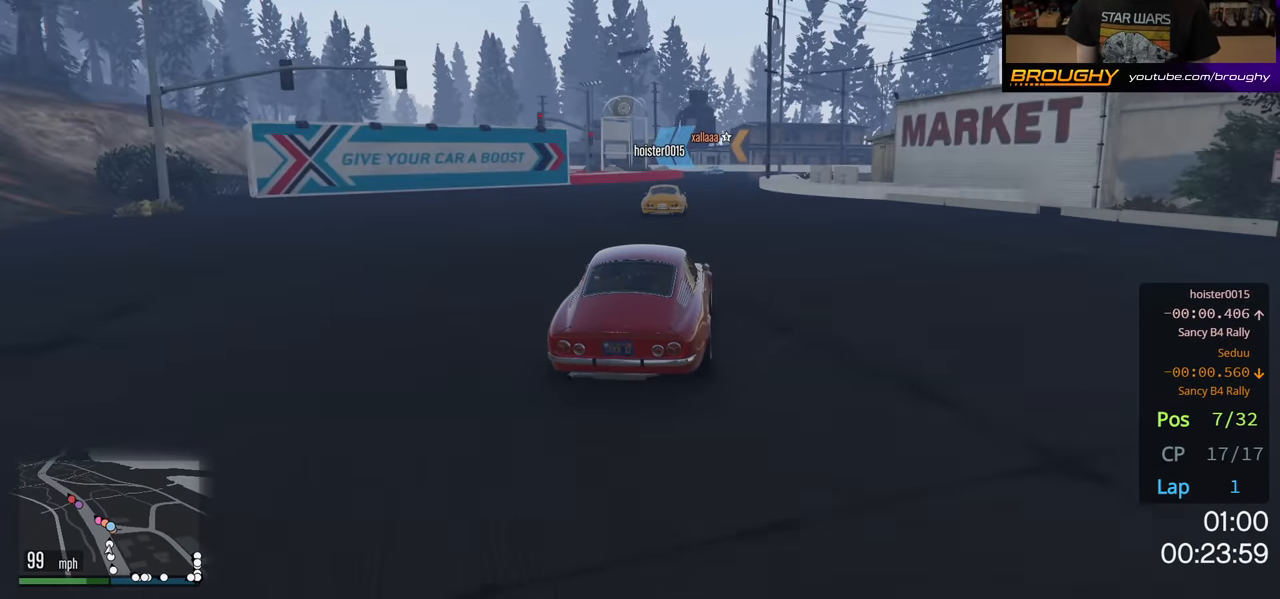
{"buttons": [], "left_stick": "center", "right_stick": "center", "events": [[17, "left_stick", "center"], [67, "R2", "up"]]}
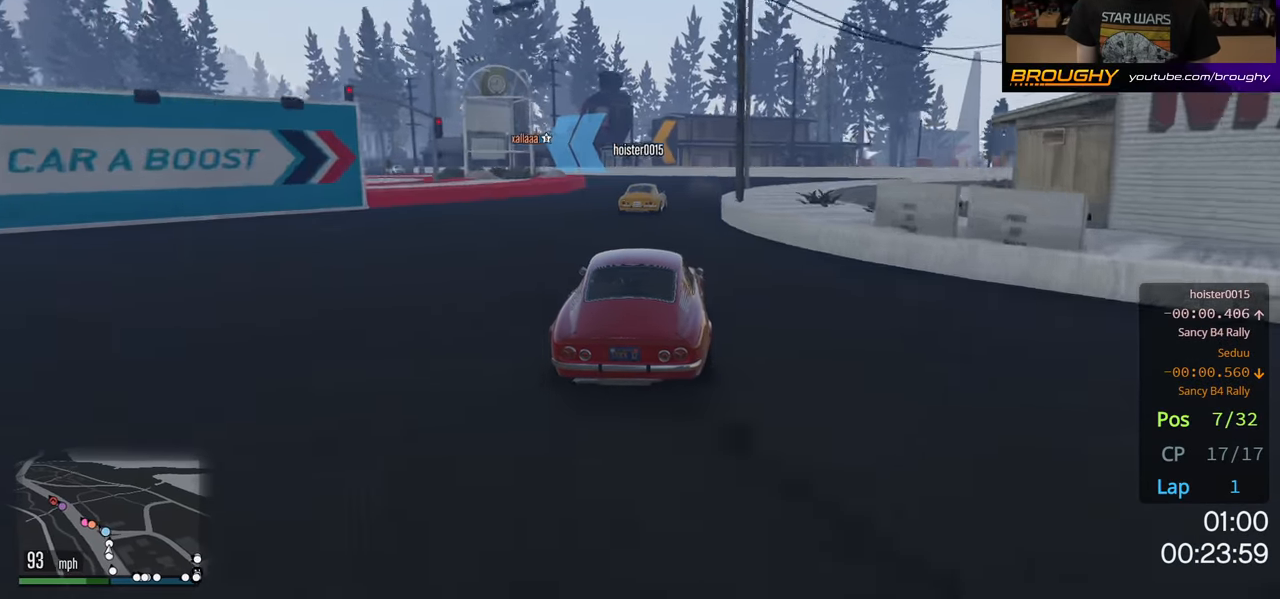
{"buttons": ["R2"], "left_stick": "center", "right_stick": "center", "events": [[217, "left_stick", "up-left"], [367, "R2", "down"], [433, "left_stick", "center"]]}
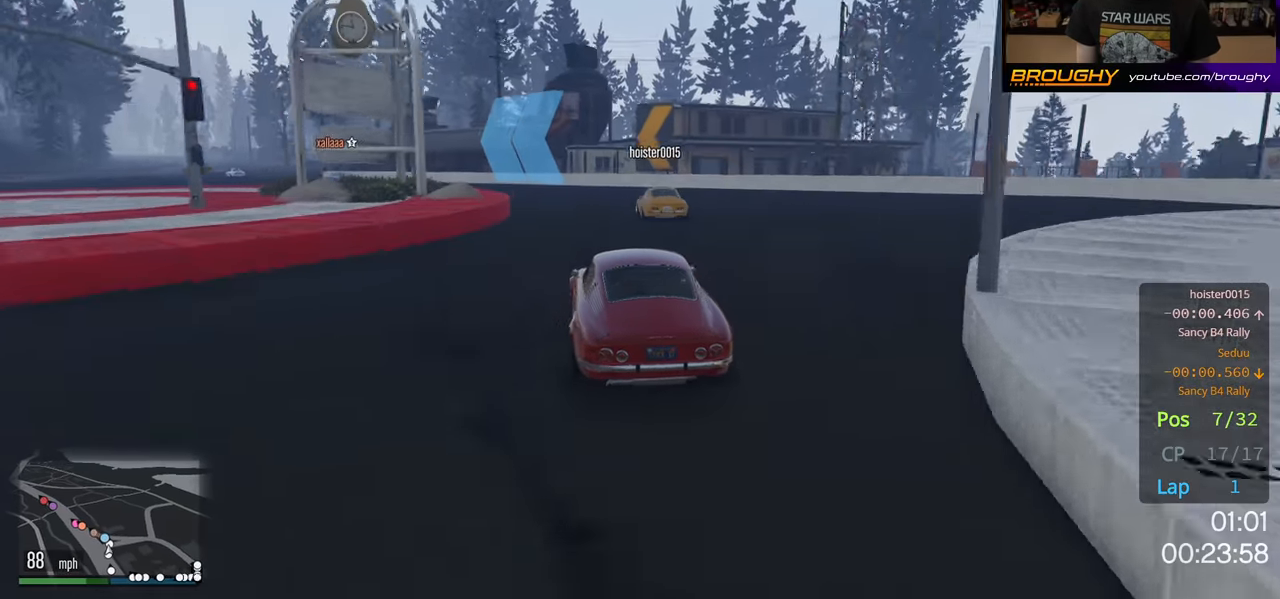
{"buttons": ["R2"], "left_stick": "up-left", "right_stick": "center", "events": [[33, "left_stick", "up-left"], [117, "R2", "up"], [283, "L2", "down"], [383, "L2", "up"], [500, "R2", "down"]]}
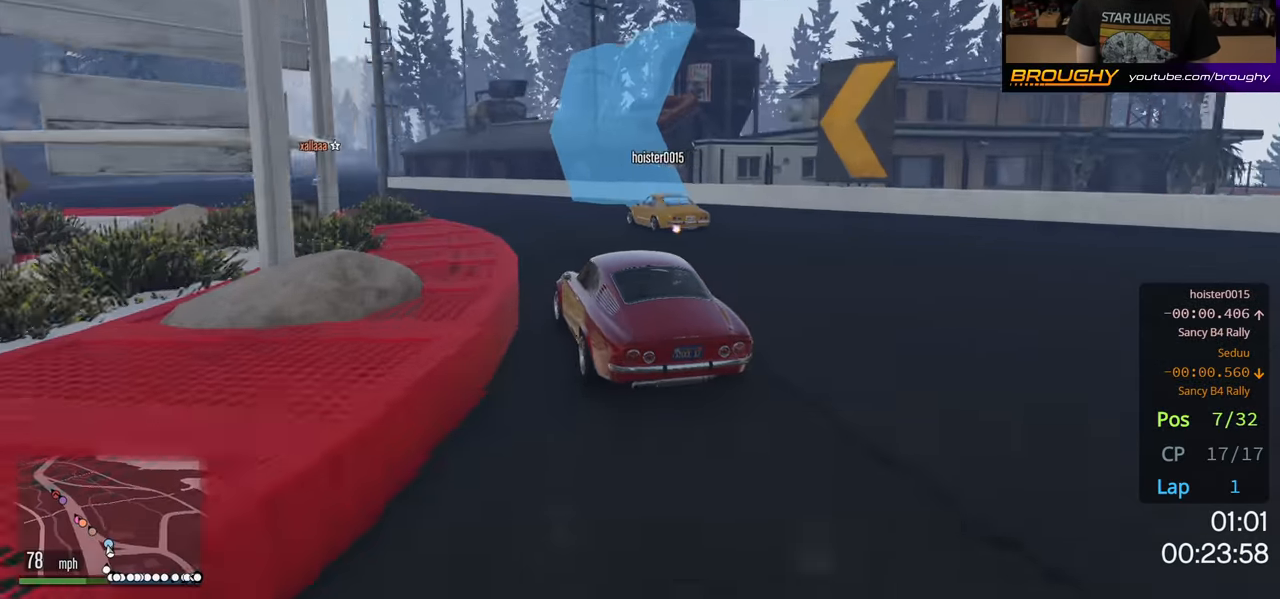
{"buttons": ["R2"], "left_stick": "up-left", "right_stick": "center", "events": [[83, "left_stick", "center"], [167, "left_stick", "up-left"], [300, "left_stick", "center"], [367, "left_stick", "up-left"]]}